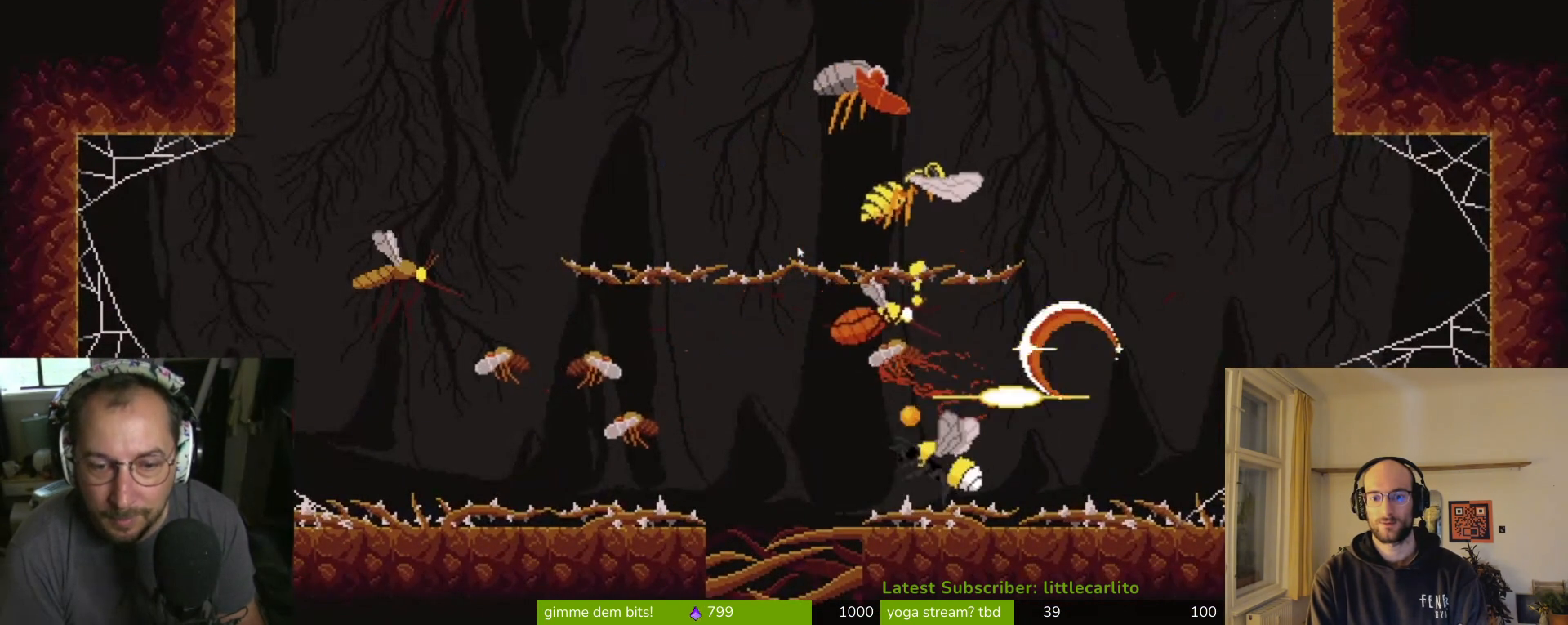
Gameplay with a controller (PlayStation layout); each line is a JSON object with the inputs held at the frame after it. "events" lists button and stick changes between this image and that frame as [ms after this image, input, new state], when the widget could be followed in between. Not read: L1.
{"buttons": [], "left_stick": "left", "right_stick": "center", "events": [[33, "SQUARE", "up"], [100, "SQUARE", "down"], [133, "CROSS", "up"], [133, "SQUARE", "up"], [267, "CROSS", "down"], [267, "SQUARE", "down"], [333, "CROSS", "up"], [333, "SQUARE", "up"], [400, "CROSS", "down"], [400, "SQUARE", "down"], [467, "CROSS", "up"], [467, "SQUARE", "up"]]}
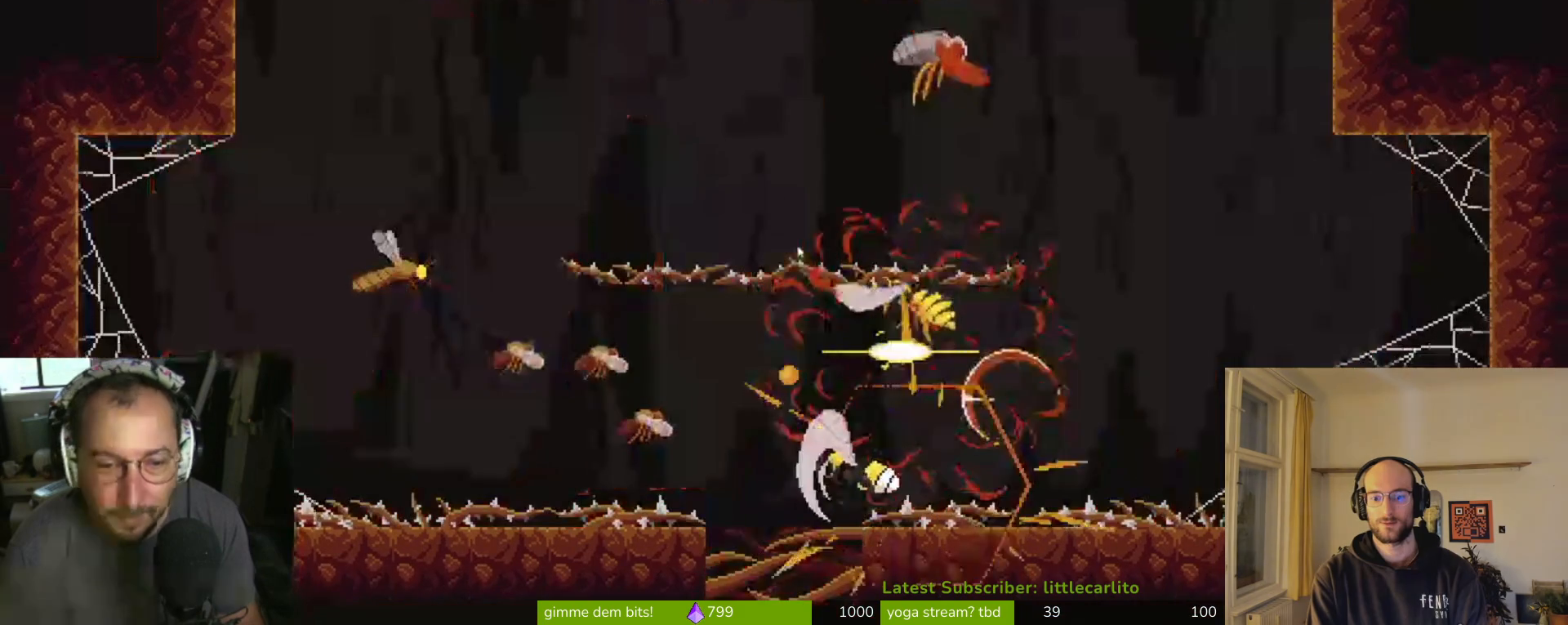
{"buttons": [], "left_stick": "right", "right_stick": "center", "events": [[33, "SQUARE", "down"], [100, "SQUARE", "up"], [167, "SQUARE", "down"], [233, "SQUARE", "up"], [300, "SQUARE", "down"], [367, "SQUARE", "up"], [433, "SQUARE", "down"], [500, "SQUARE", "up"], [500, "left_stick", "right"]]}
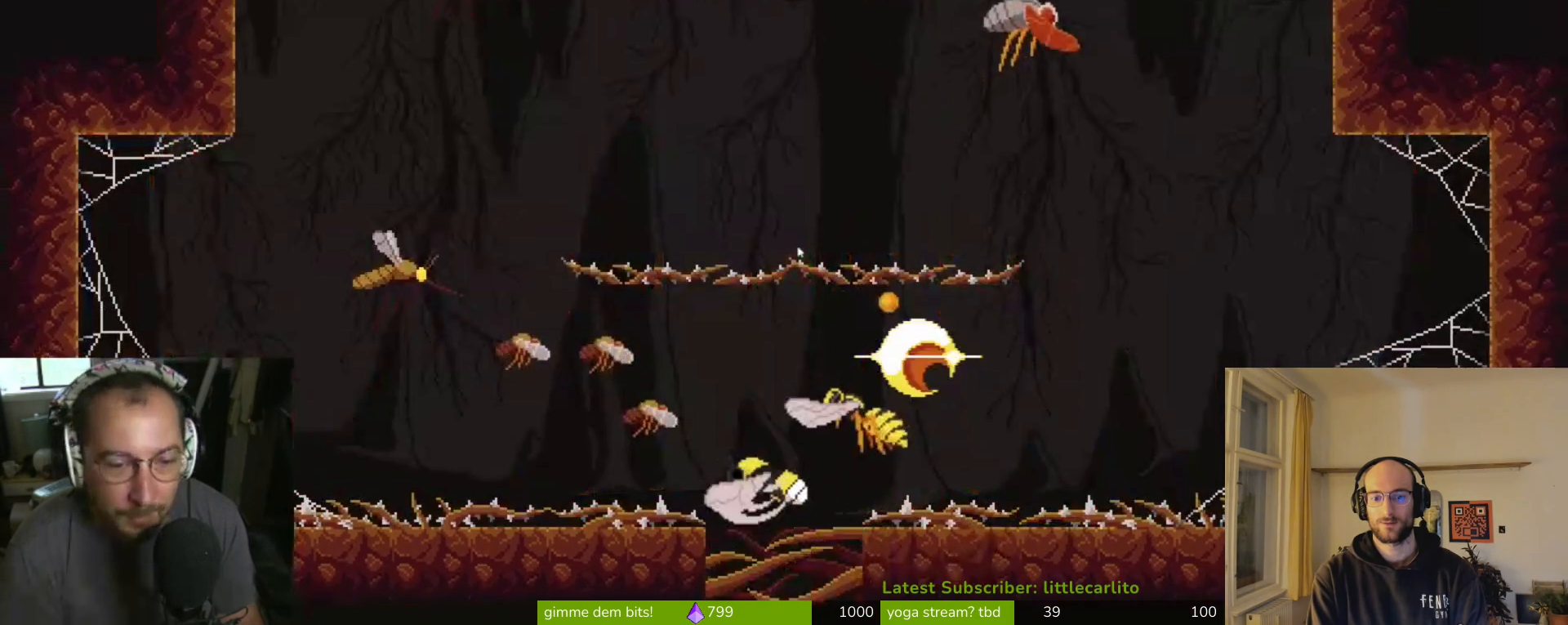
{"buttons": ["CIRCLE"], "left_stick": "center", "right_stick": "center", "events": [[67, "SQUARE", "down"], [133, "SQUARE", "up"], [233, "left_stick", "center"], [333, "CIRCLE", "down"], [433, "CIRCLE", "up"], [500, "CIRCLE", "down"]]}
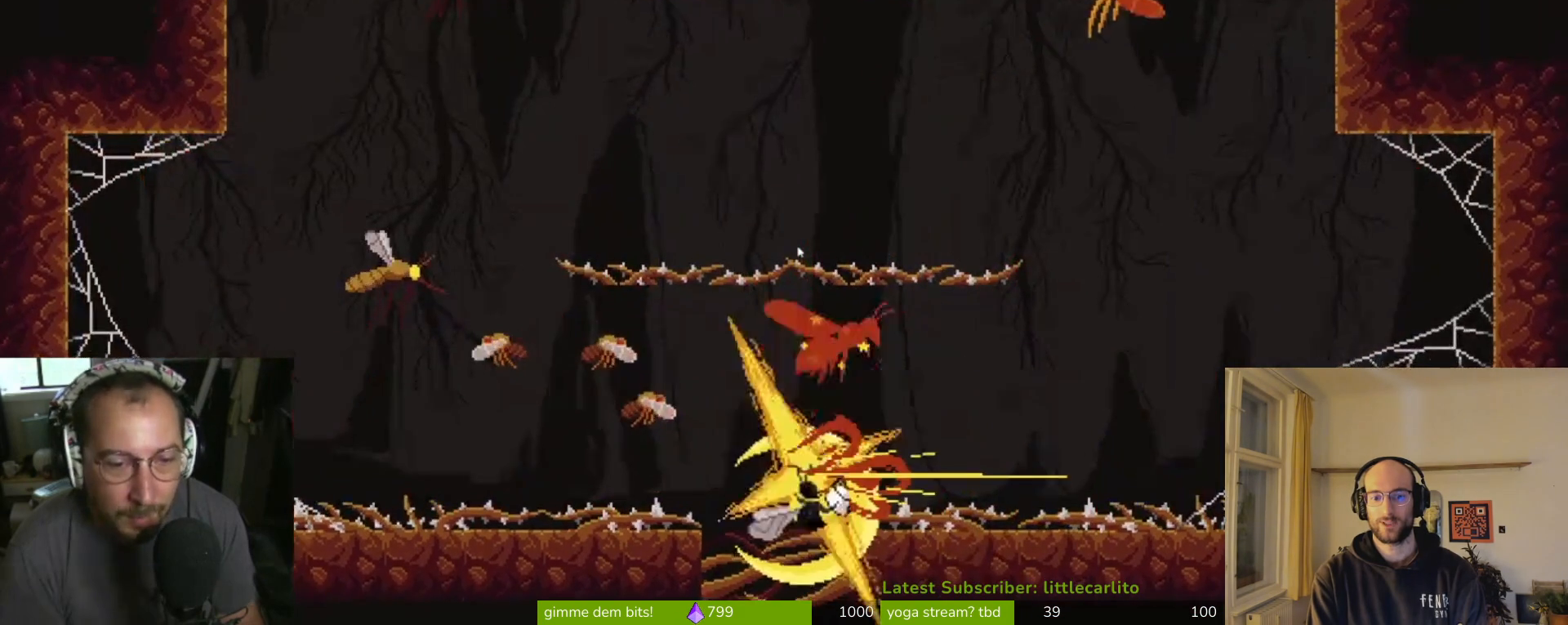
{"buttons": [], "left_stick": "center", "right_stick": "center", "events": [[100, "CIRCLE", "up"]]}
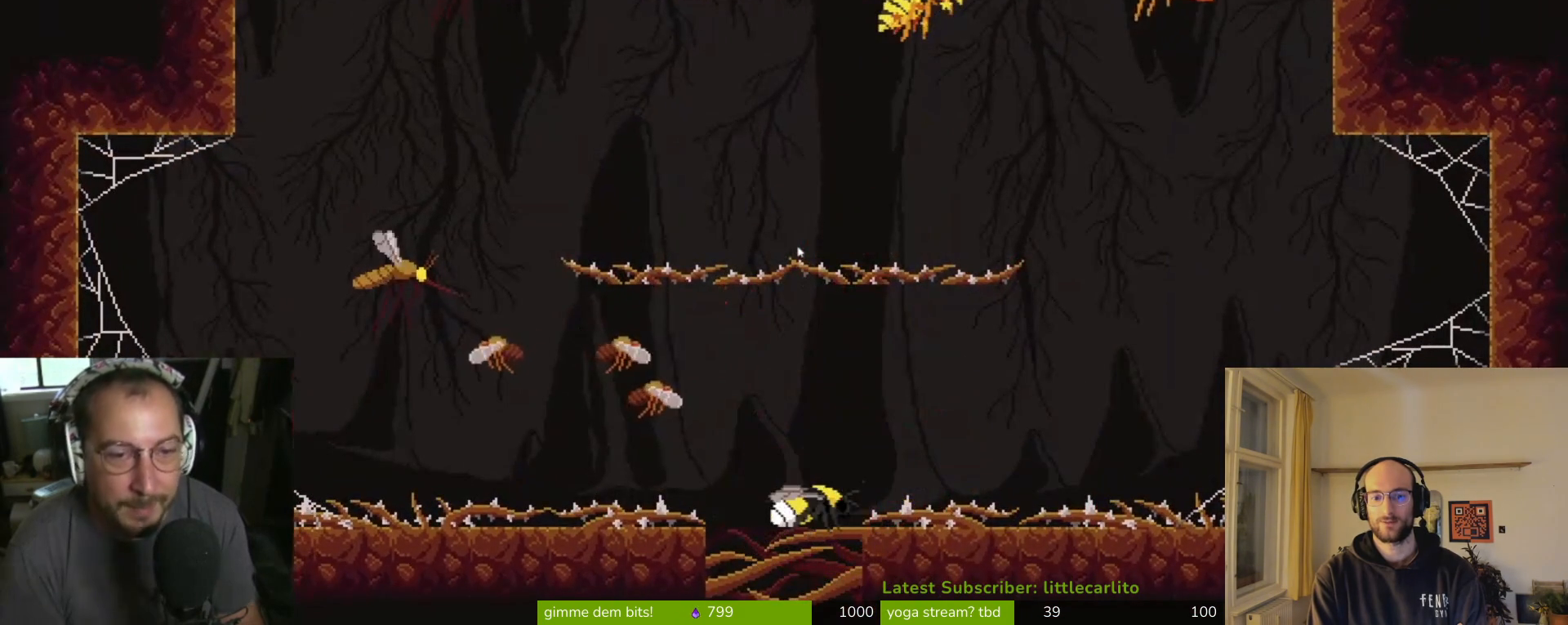
{"buttons": [], "left_stick": "center", "right_stick": "center", "events": [[167, "left_stick", "left"], [333, "left_stick", "center"]]}
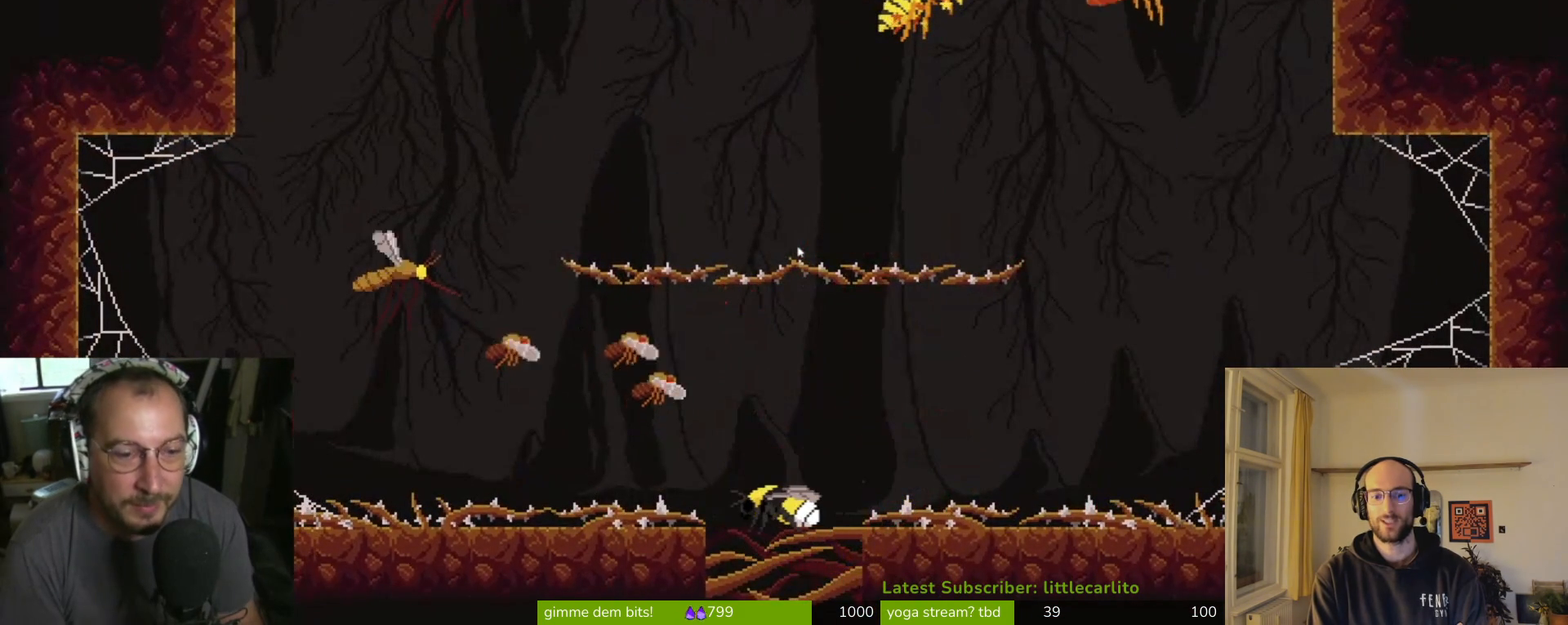
{"buttons": ["CROSS"], "left_stick": "left", "right_stick": "center", "events": [[300, "left_stick", "left"], [433, "CROSS", "down"]]}
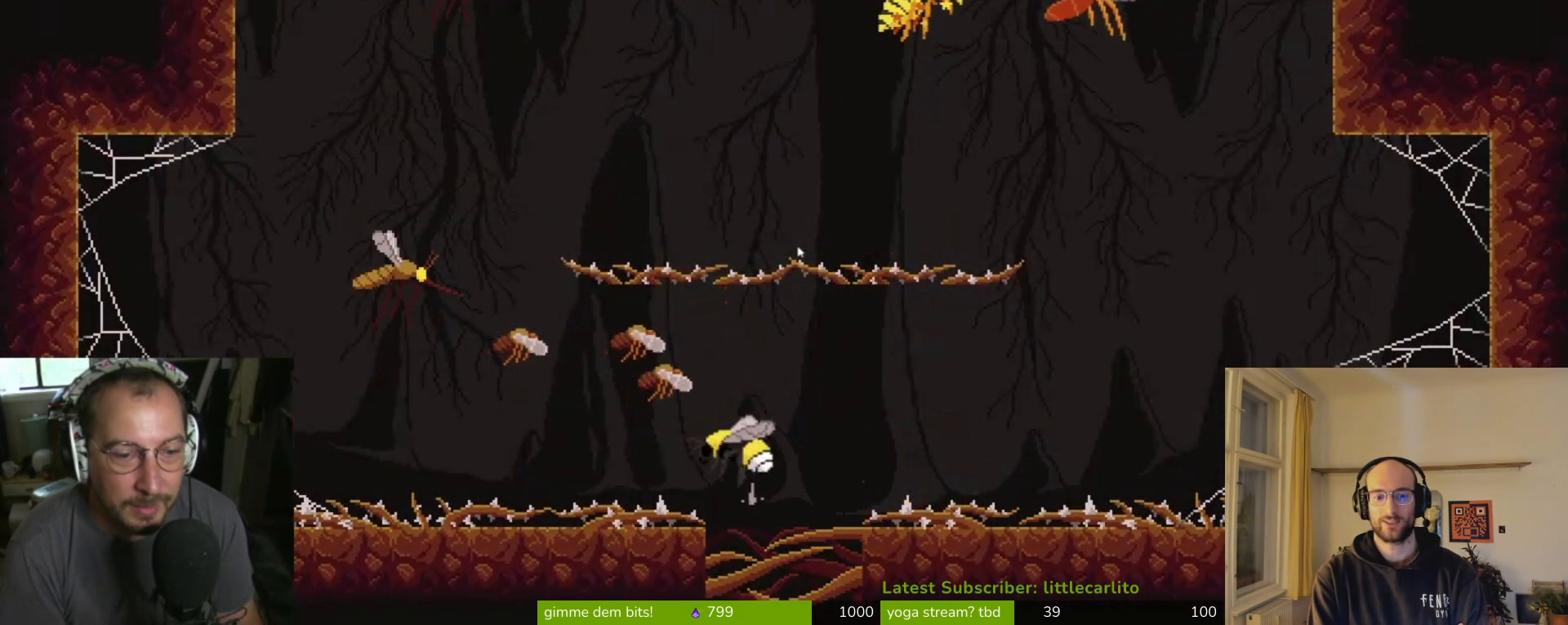
{"buttons": [], "left_stick": "right", "right_stick": "center", "events": [[67, "CROSS", "up"], [133, "CIRCLE", "down"], [167, "CROSS", "down"], [200, "left_stick", "up"], [267, "CIRCLE", "up"], [267, "CROSS", "up"], [267, "left_stick", "right"]]}
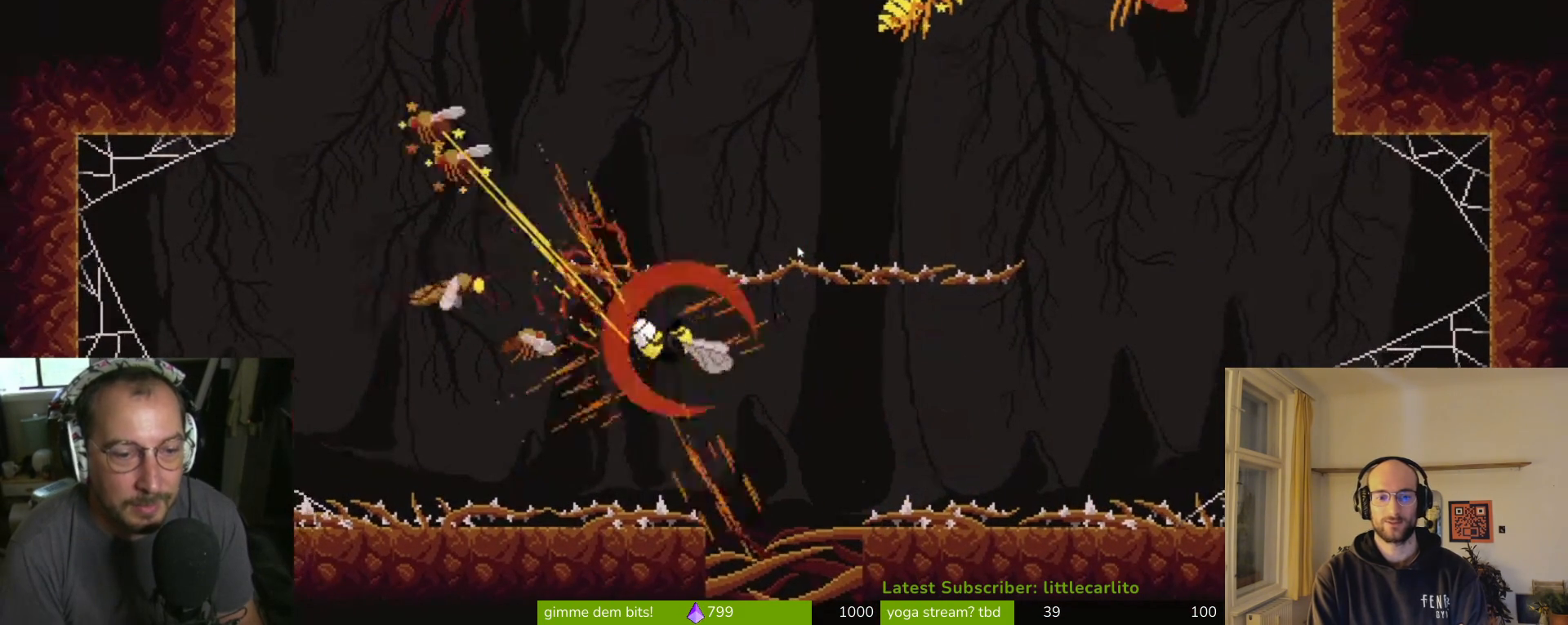
{"buttons": [], "left_stick": "right", "right_stick": "center", "events": []}
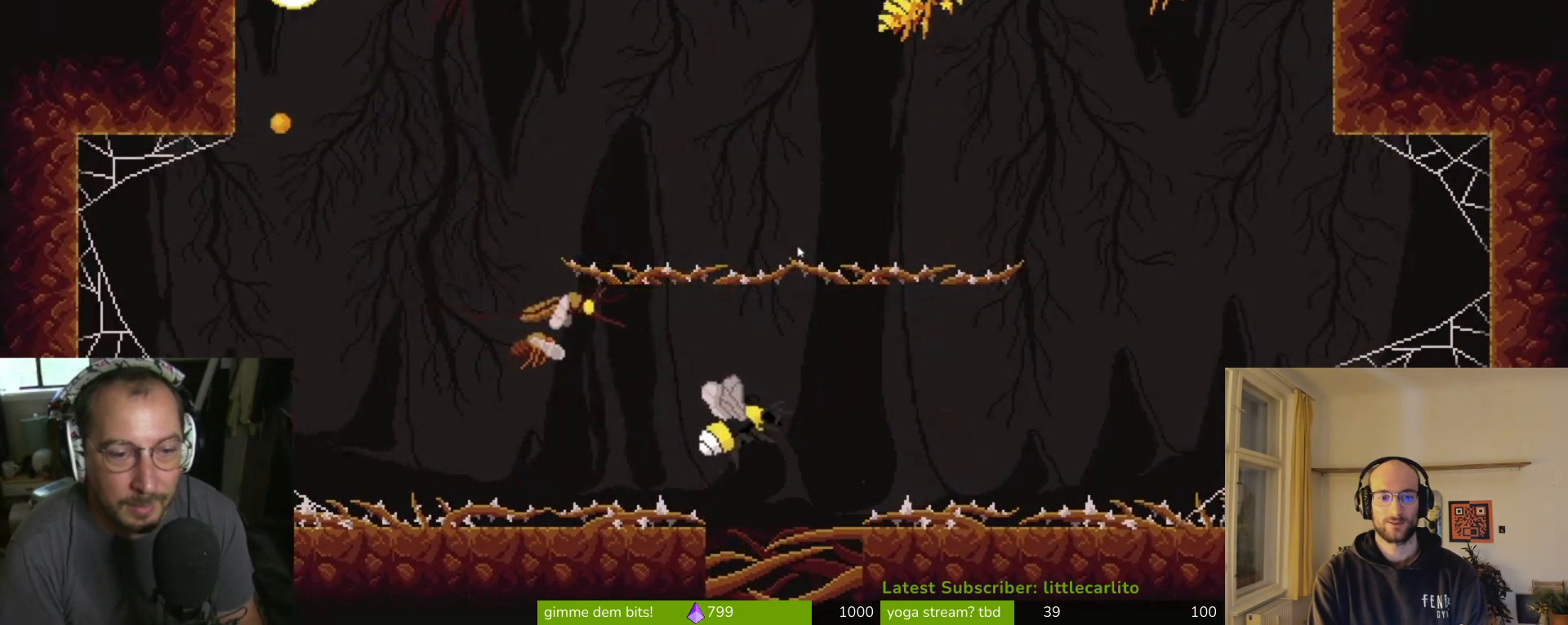
{"buttons": [], "left_stick": "center", "right_stick": "center", "events": [[233, "left_stick", "up-left"], [467, "left_stick", "center"]]}
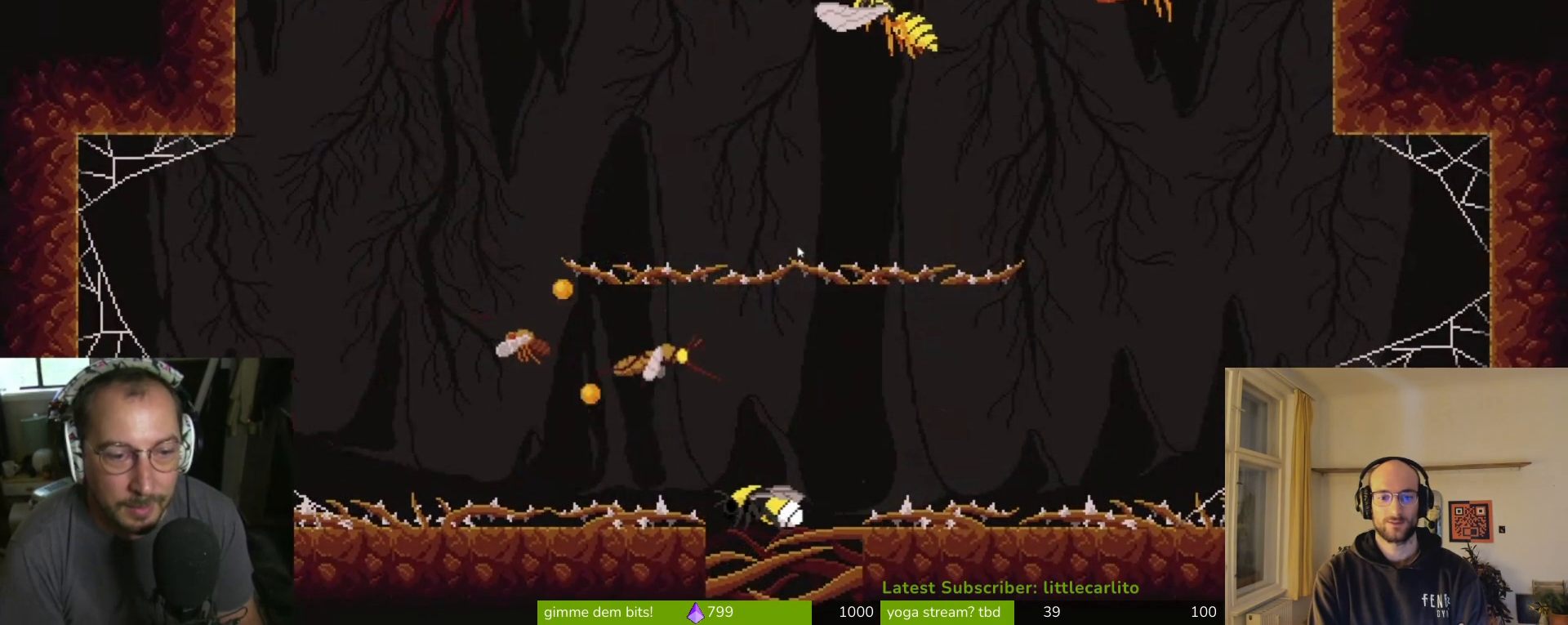
{"buttons": [], "left_stick": "center", "right_stick": "center", "events": [[200, "left_stick", "up-left"], [300, "CIRCLE", "down"], [400, "CIRCLE", "up"], [467, "left_stick", "center"]]}
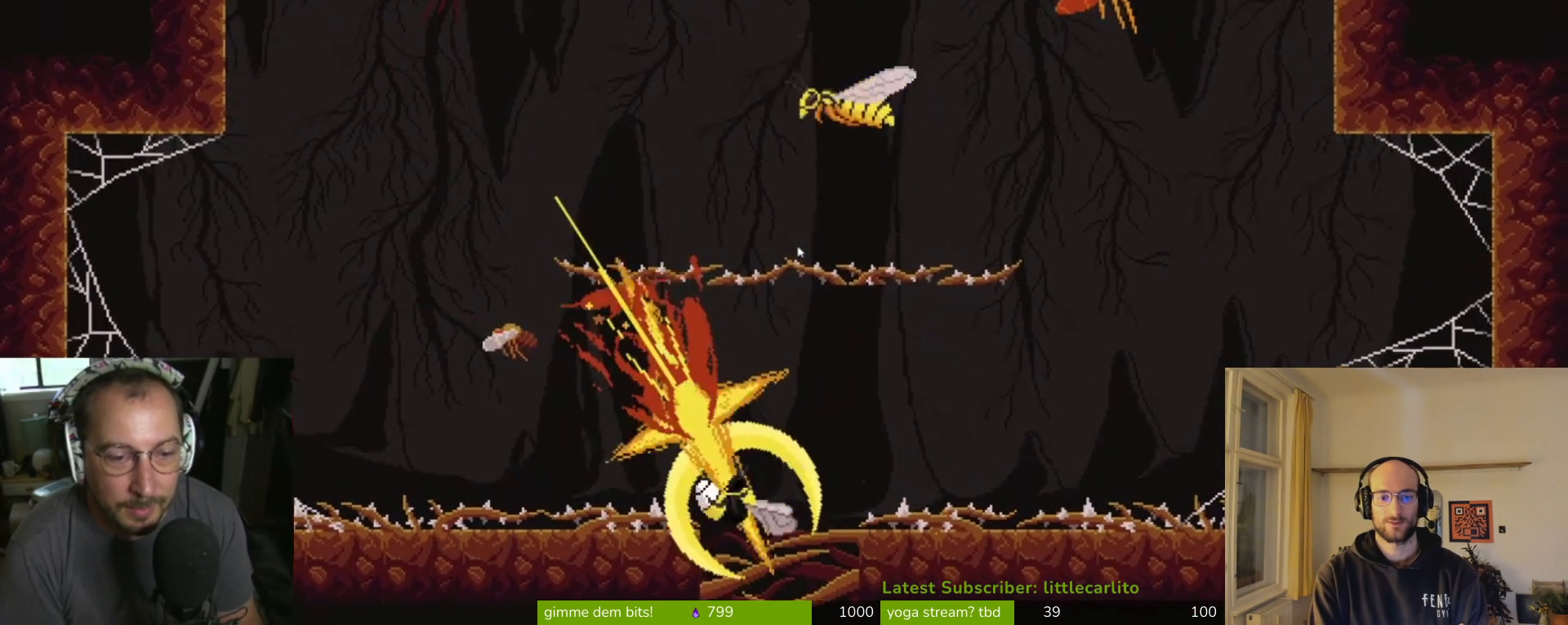
{"buttons": [], "left_stick": "center", "right_stick": "center", "events": [[233, "left_stick", "right"], [467, "left_stick", "center"]]}
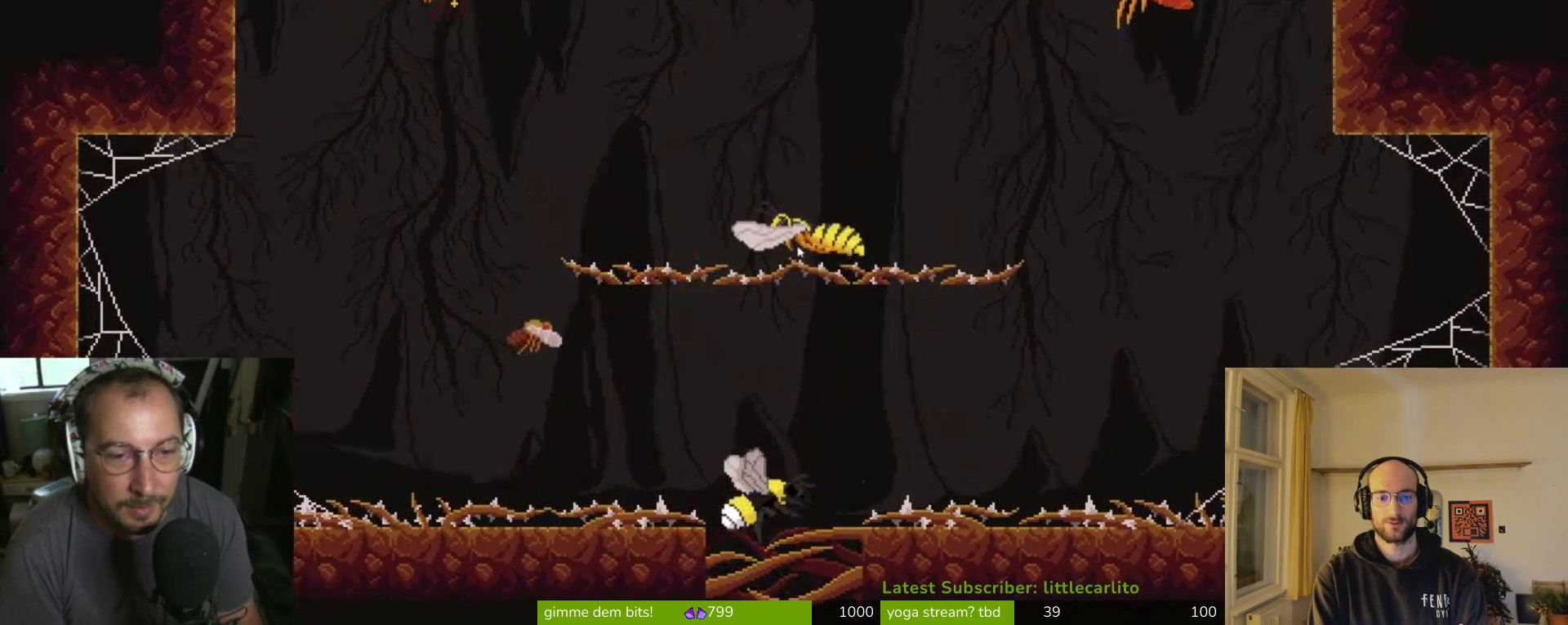
{"buttons": ["CIRCLE"], "left_stick": "up", "right_stick": "center", "events": [[233, "CROSS", "down"], [267, "left_stick", "up"], [333, "CROSS", "up"], [400, "CIRCLE", "down"]]}
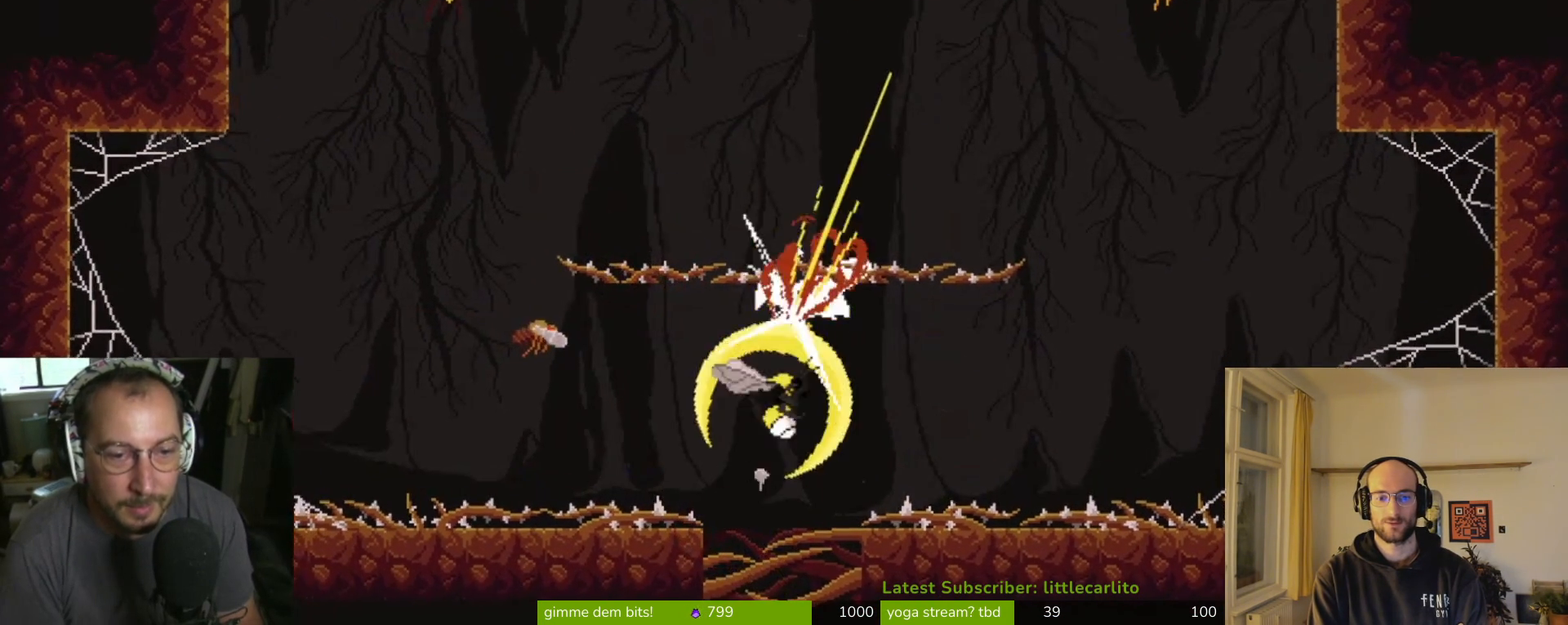
{"buttons": [], "left_stick": "center", "right_stick": "center", "events": [[33, "CIRCLE", "up"], [200, "left_stick", "center"]]}
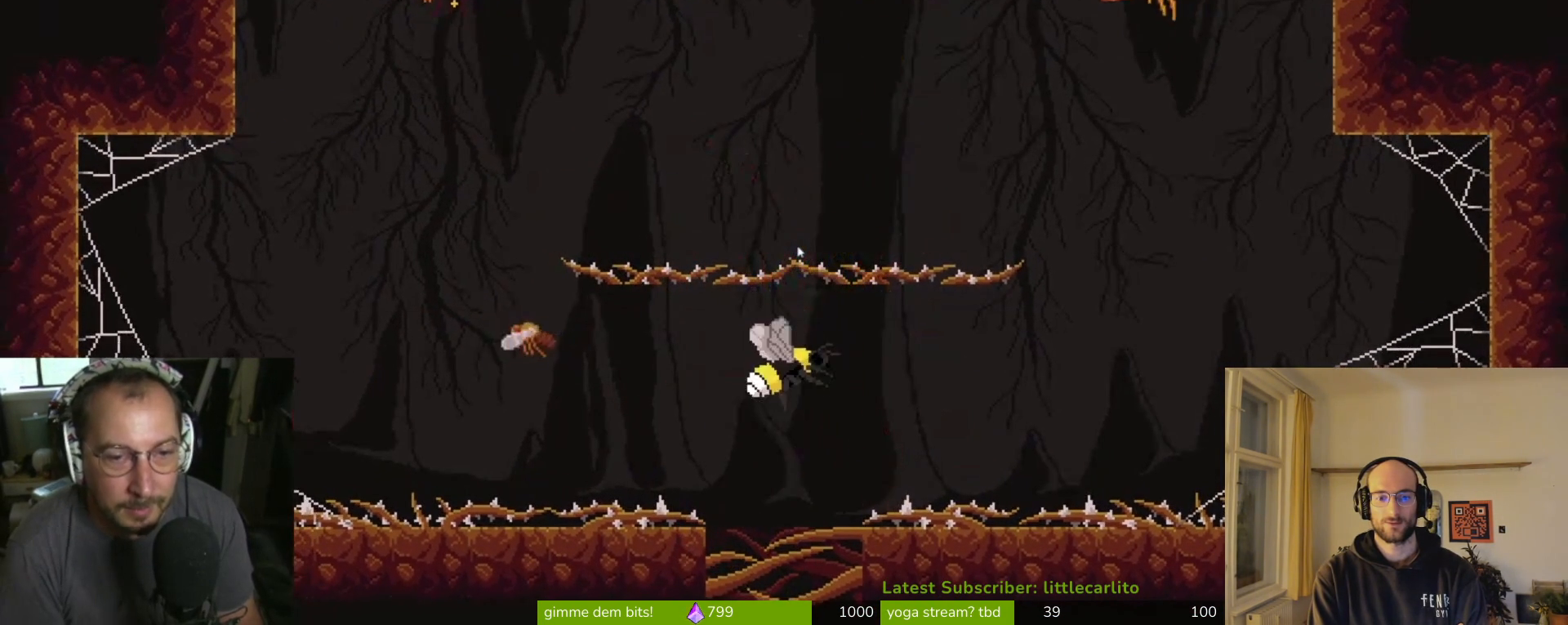
{"buttons": [], "left_stick": "center", "right_stick": "center", "events": []}
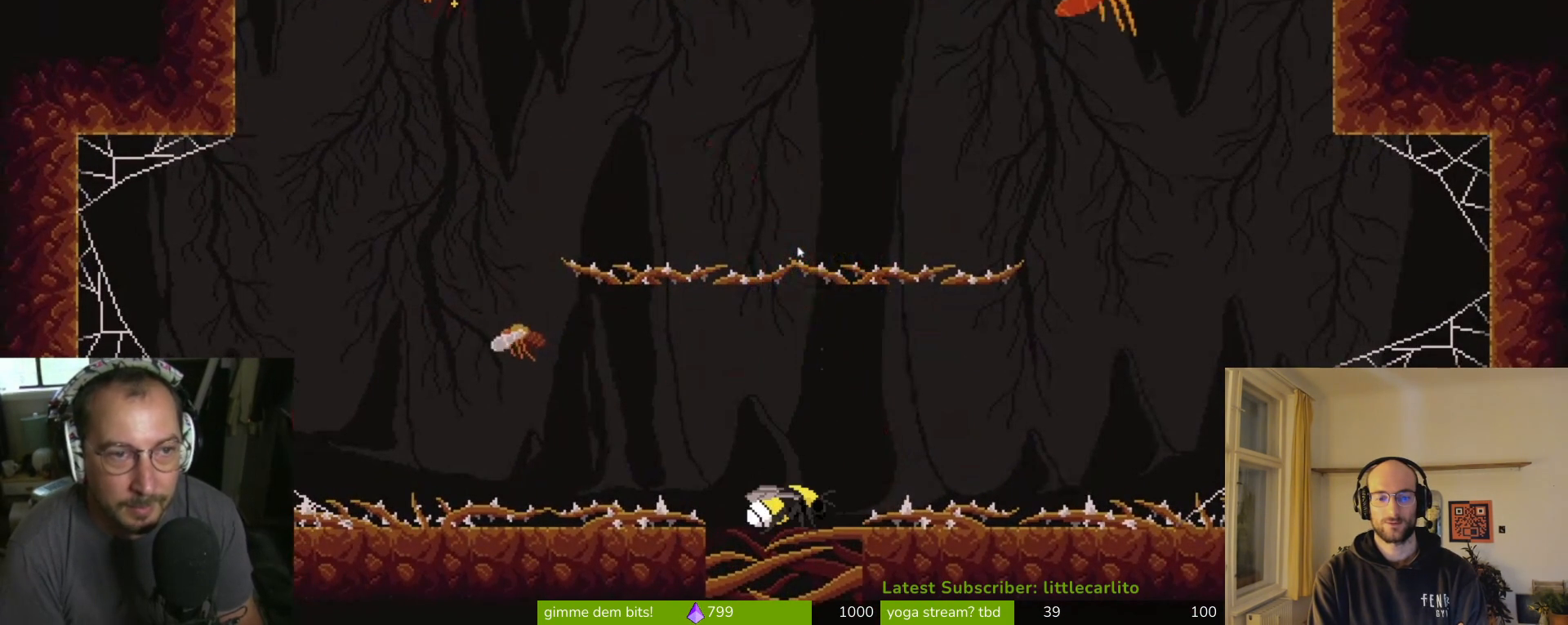
{"buttons": [], "left_stick": "left", "right_stick": "center", "events": [[267, "left_stick", "right"], [333, "left_stick", "center"], [400, "left_stick", "left"]]}
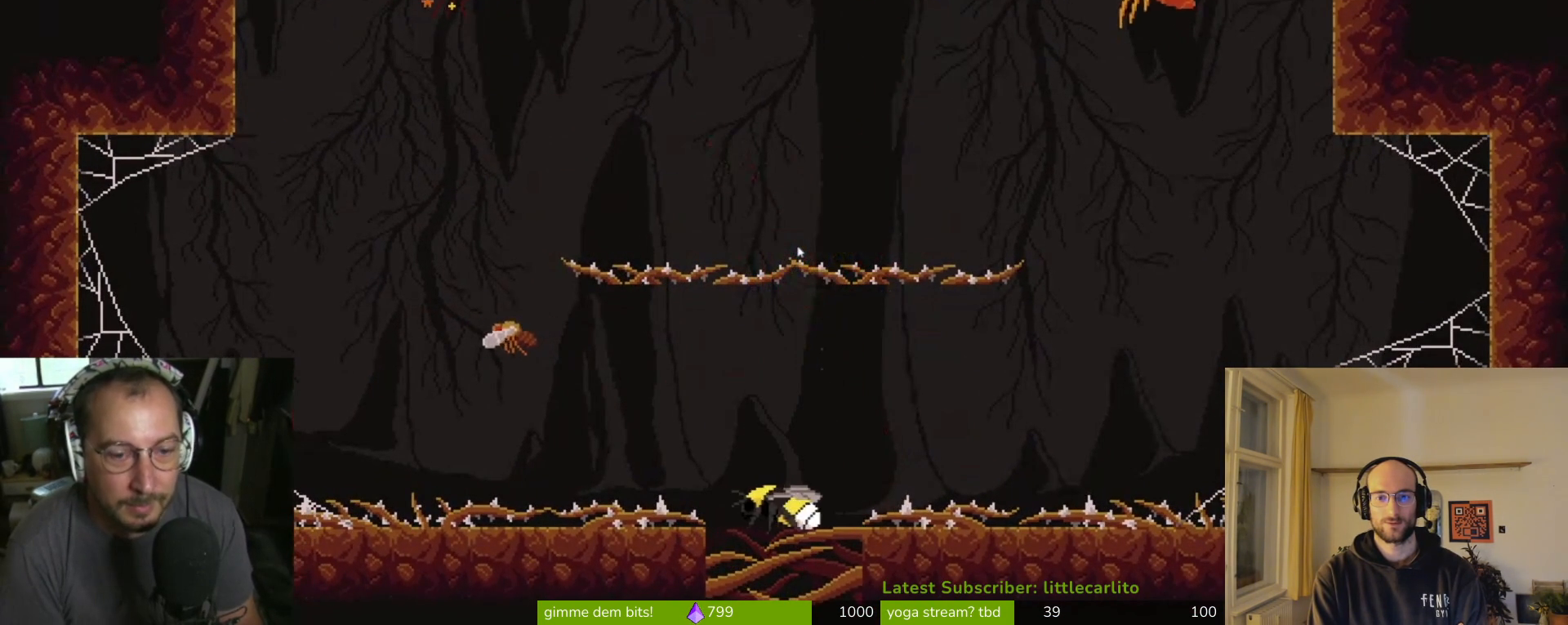
{"buttons": [], "left_stick": "center", "right_stick": "center", "events": [[133, "left_stick", "right"], [200, "left_stick", "center"]]}
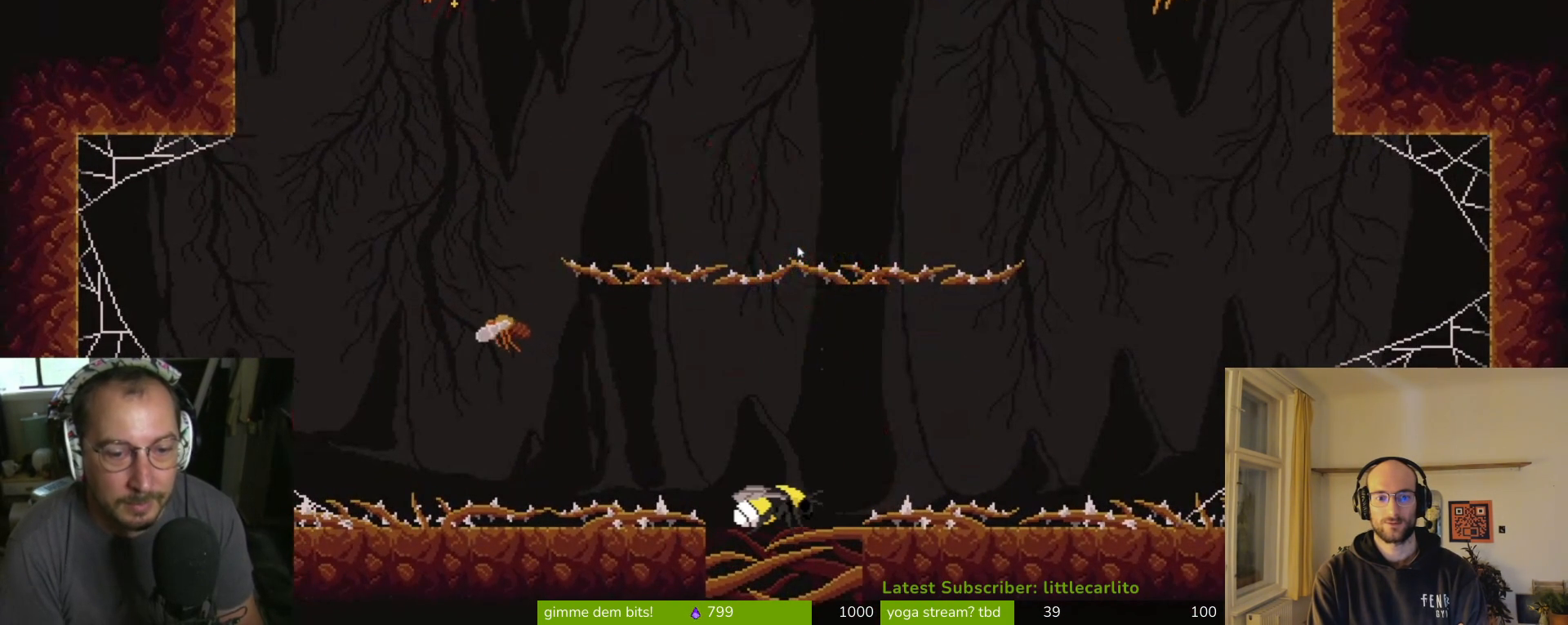
{"buttons": [], "left_stick": "center", "right_stick": "center", "events": [[167, "left_stick", "right"], [267, "left_stick", "center"]]}
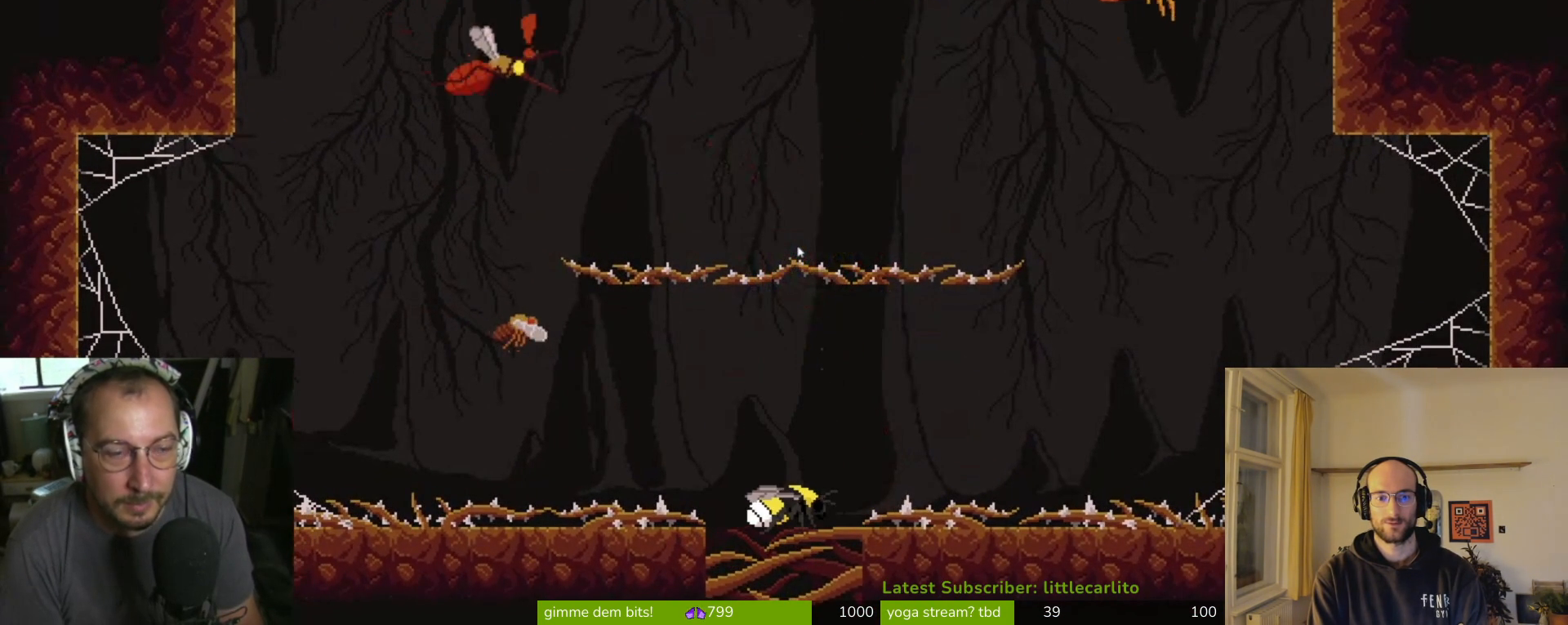
{"buttons": [], "left_stick": "center", "right_stick": "center", "events": [[100, "left_stick", "left"], [167, "left_stick", "center"]]}
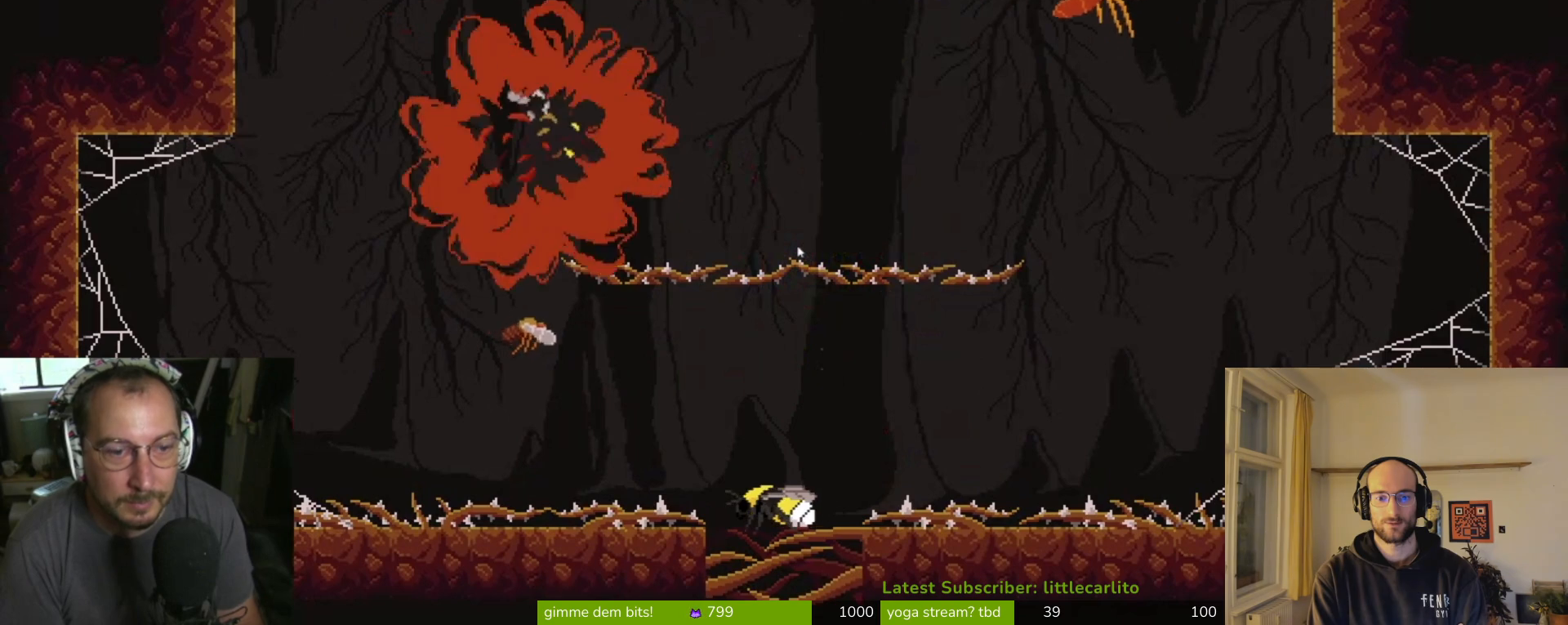
{"buttons": [], "left_stick": "center", "right_stick": "center", "events": []}
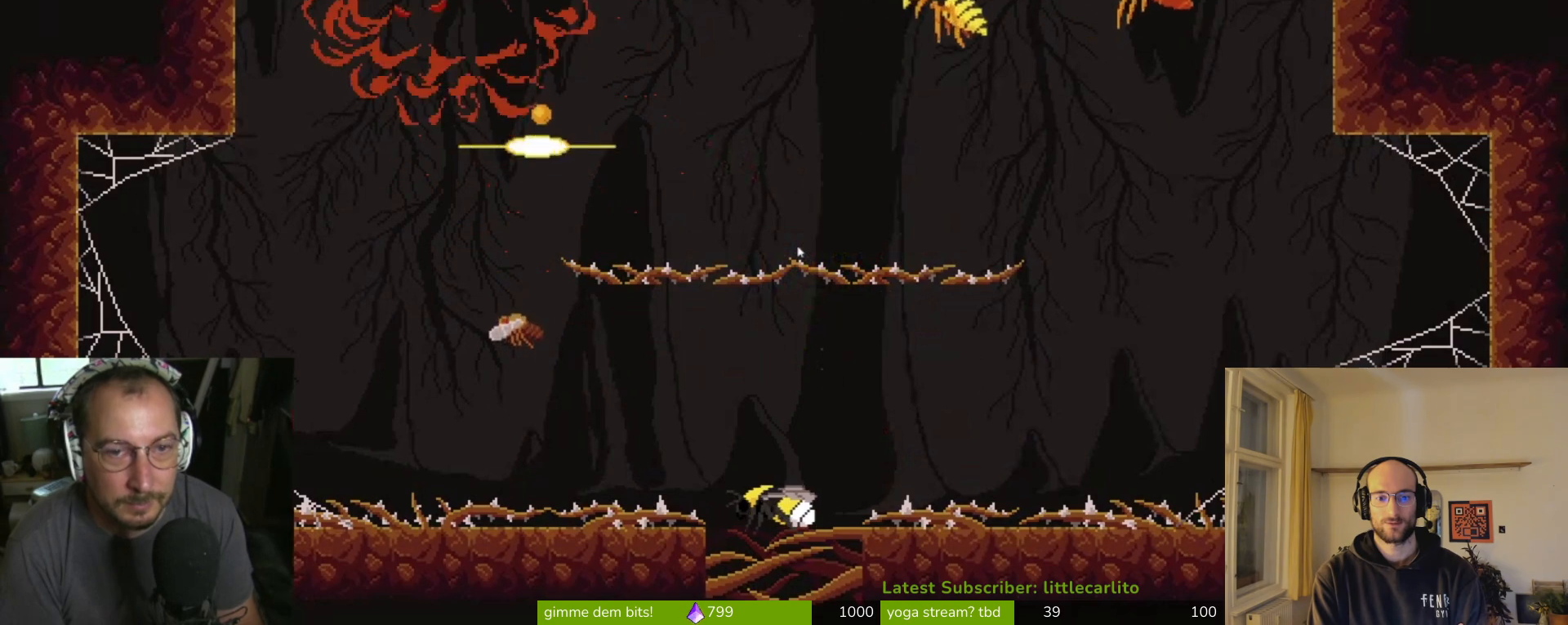
{"buttons": [], "left_stick": "center", "right_stick": "center", "events": []}
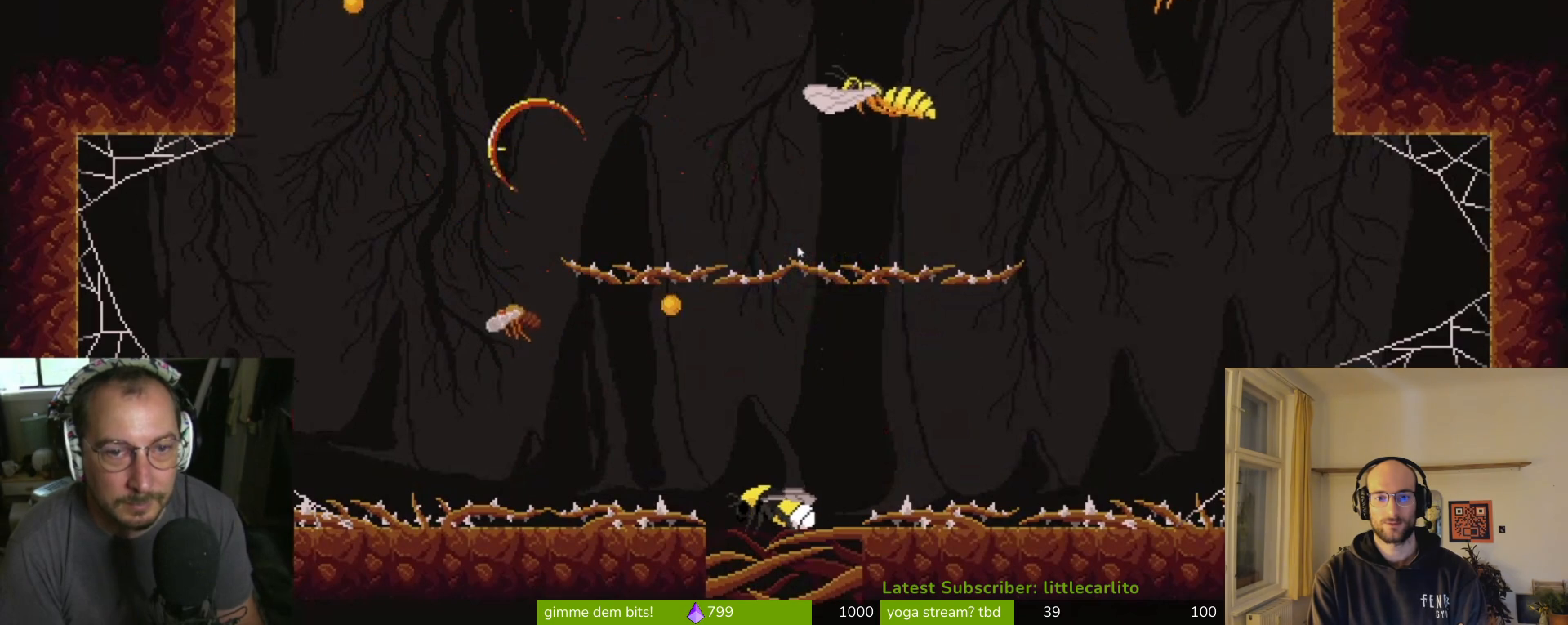
{"buttons": [], "left_stick": "center", "right_stick": "center", "events": []}
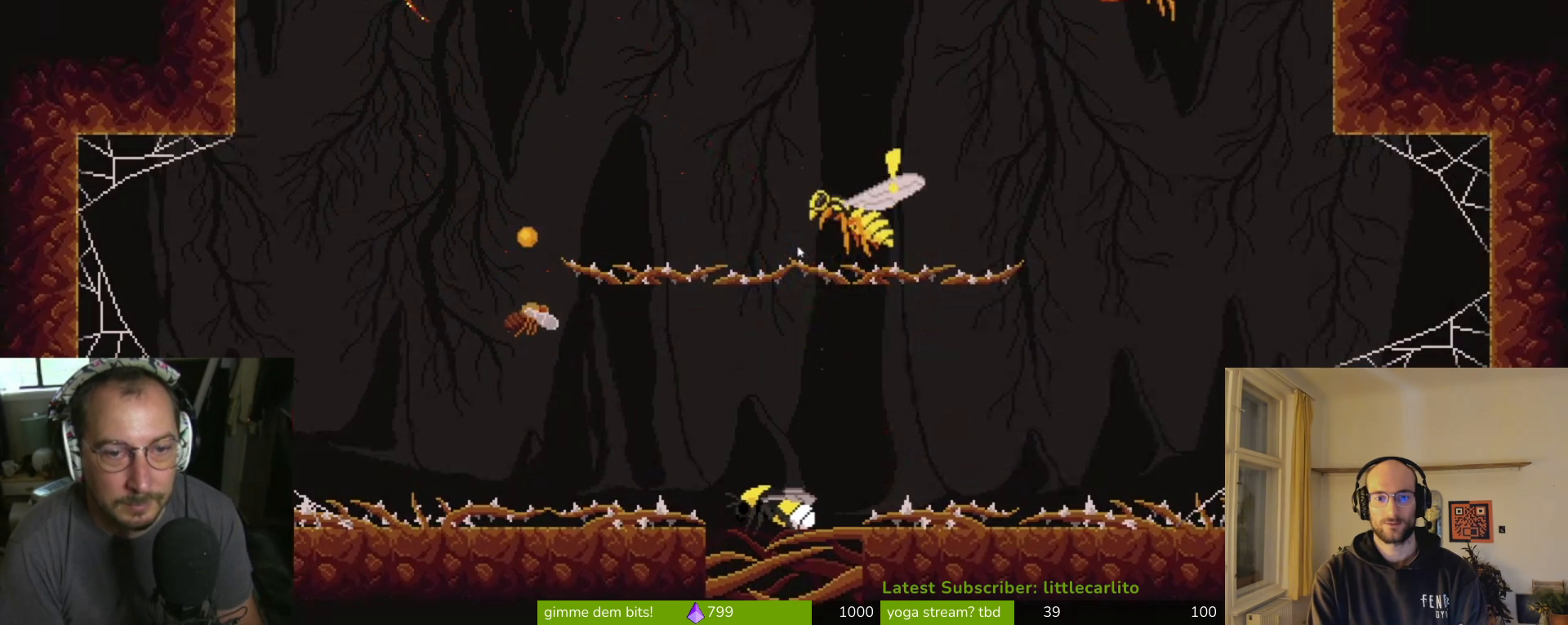
{"buttons": [], "left_stick": "down", "right_stick": "center", "events": [[367, "CROSS", "down"], [433, "CROSS", "up"], [500, "left_stick", "down"]]}
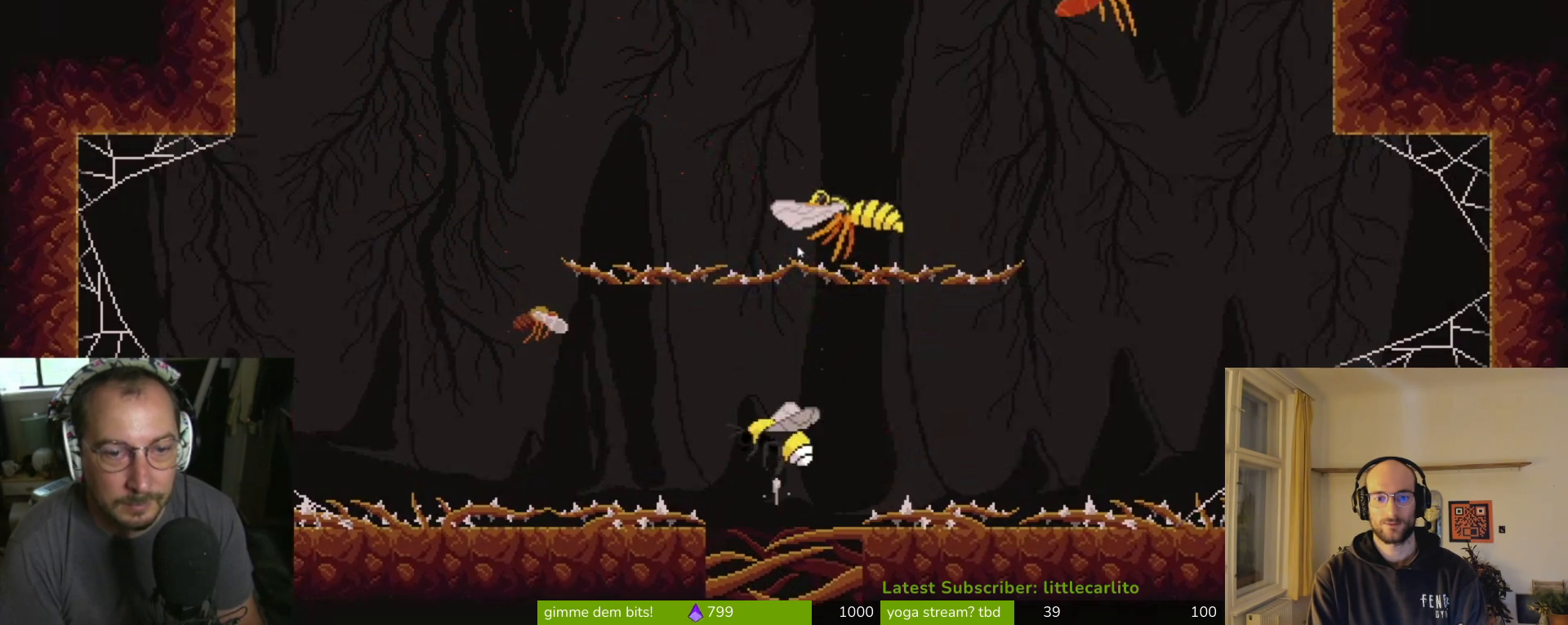
{"buttons": [], "left_stick": "down", "right_stick": "center", "events": [[33, "left_stick", "center"], [100, "left_stick", "up"], [133, "CIRCLE", "down"], [267, "CIRCLE", "up"], [300, "left_stick", "center"], [367, "left_stick", "down"]]}
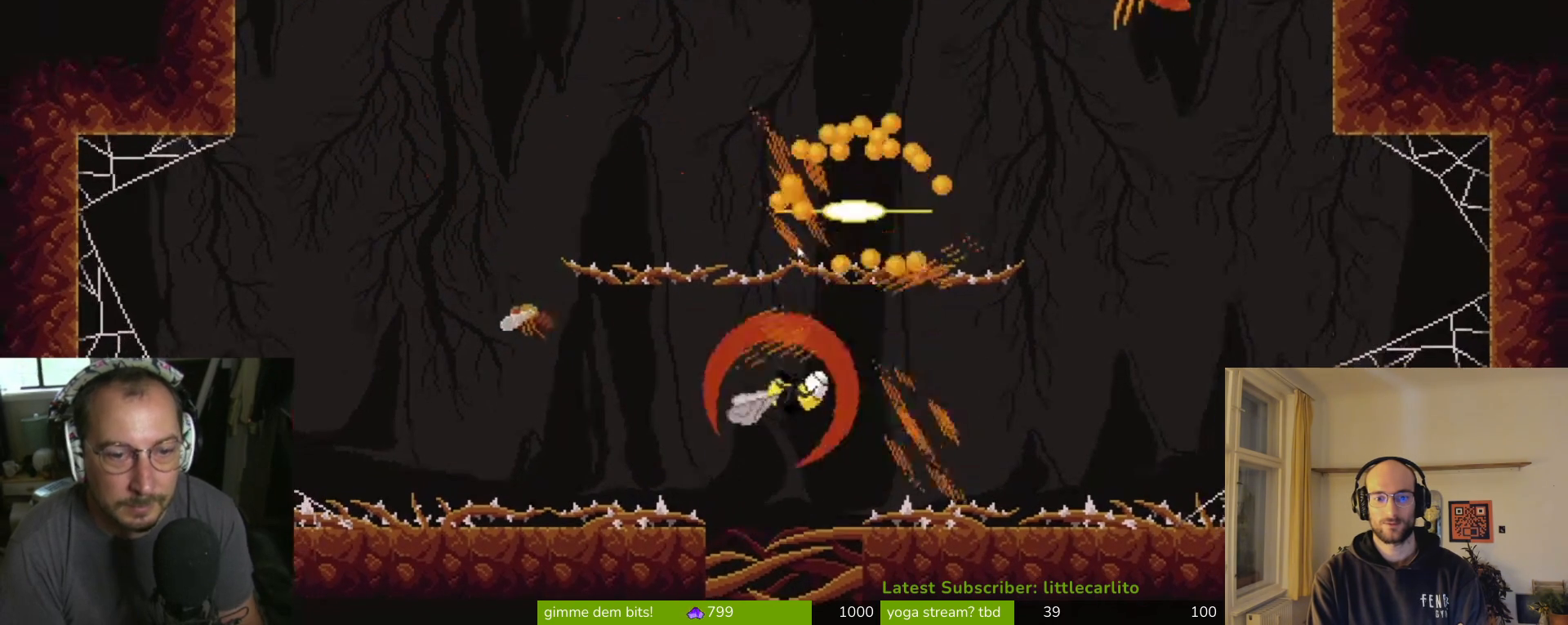
{"buttons": [], "left_stick": "center", "right_stick": "center", "events": [[33, "left_stick", "center"]]}
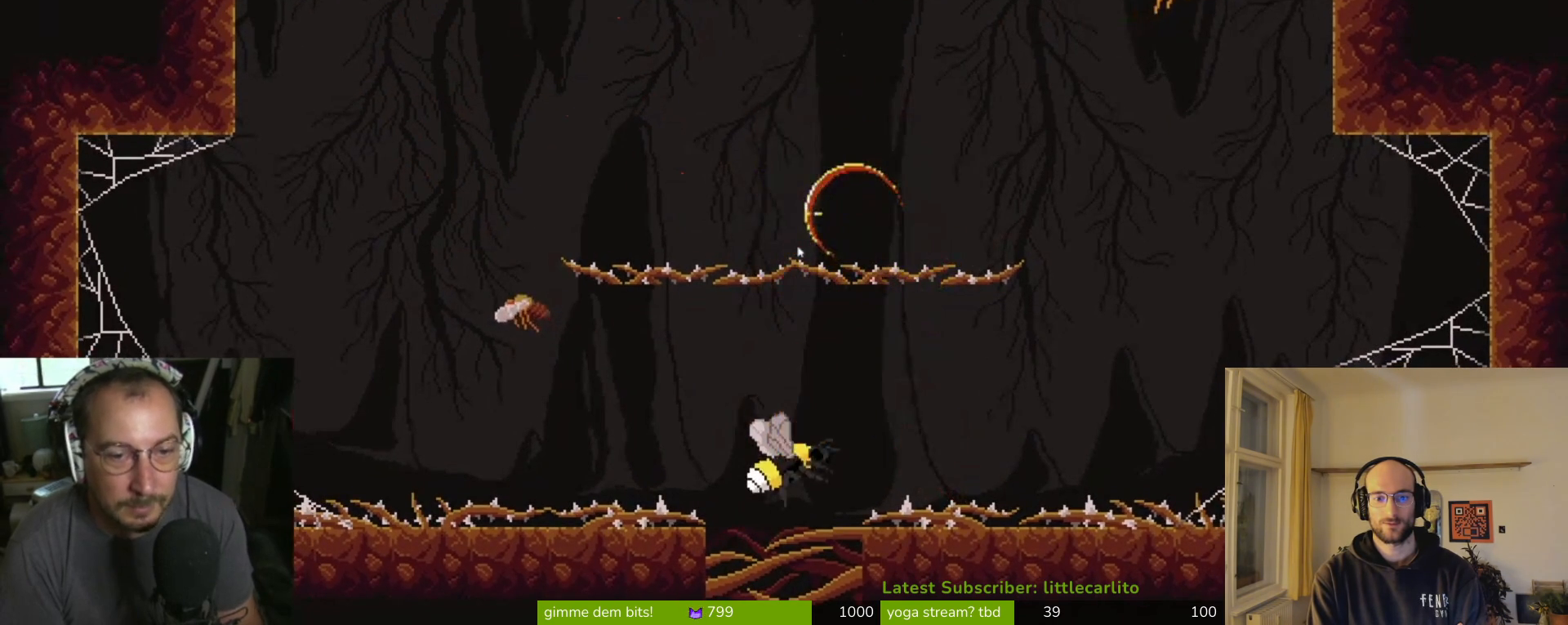
{"buttons": [], "left_stick": "center", "right_stick": "center", "events": []}